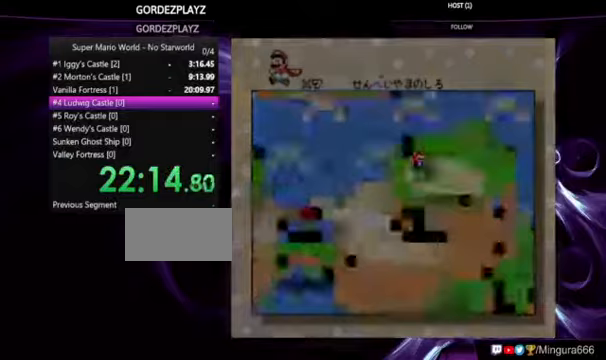
Gameplay with a controller (Nintendo layout); each line is a JSON object with the inputs held at the frame after it. "events" lists button and stick changes between this image and that frame as [ms after this image, input, new state], when the widget could be followed in between. Not read: A B DPAD_RIGHT L1 L3 R1 R3.
{"buttons": ["Y"]}
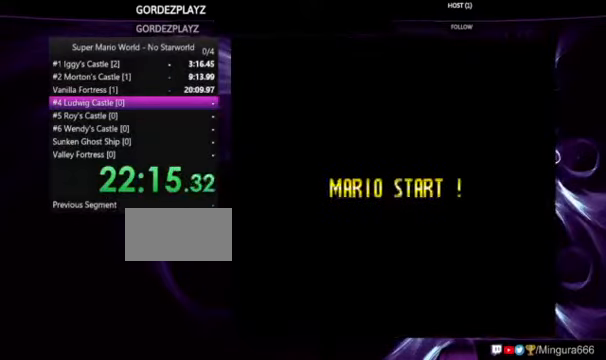
{"buttons": ["Y"], "events": []}
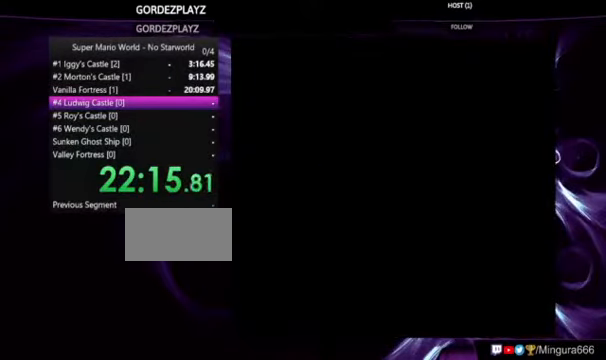
{"buttons": ["Y"], "events": []}
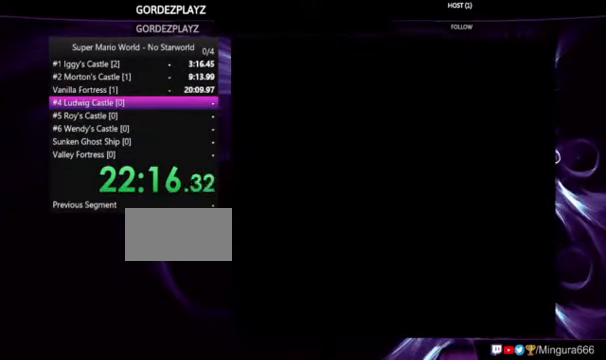
{"buttons": [], "events": [[300, "Y", "up"]]}
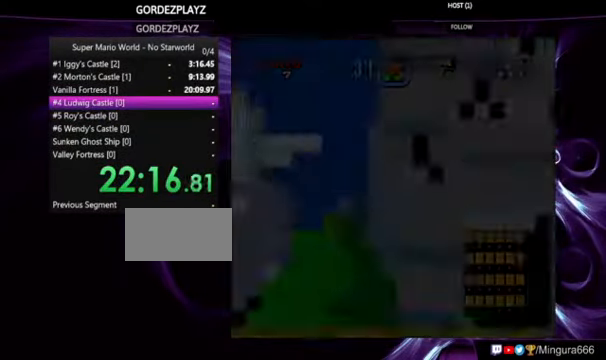
{"buttons": [], "events": []}
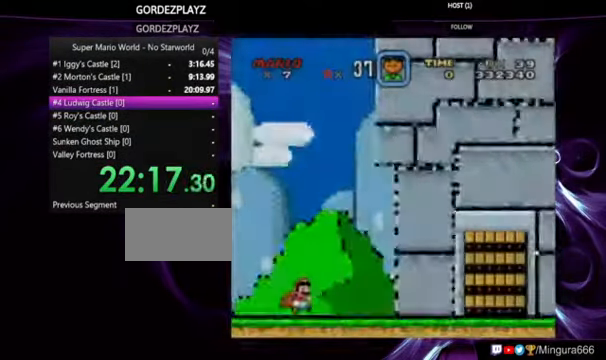
{"buttons": ["Y"], "events": [[333, "X", "down"], [400, "X", "up"], [400, "Y", "down"]]}
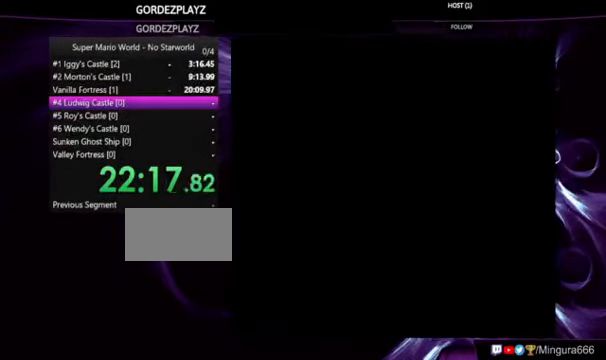
{"buttons": ["Y"], "events": [[233, "X", "down"], [333, "X", "up"]]}
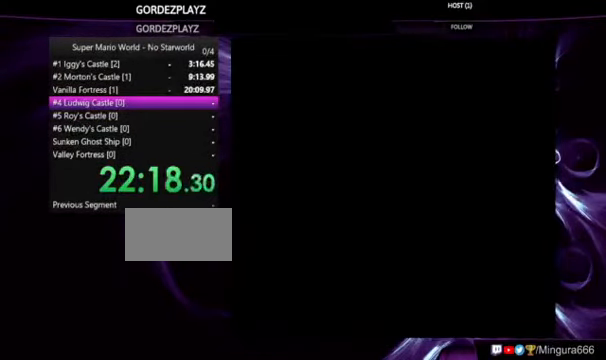
{"buttons": ["Y"], "events": []}
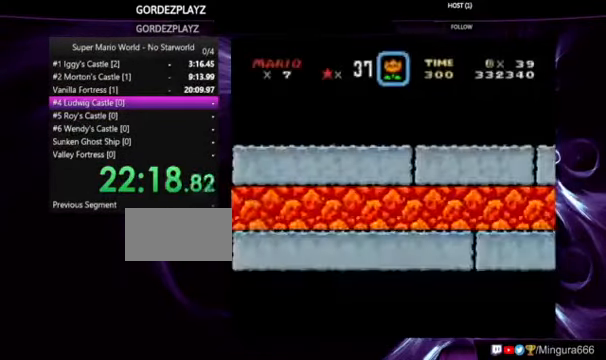
{"buttons": ["Y"], "events": []}
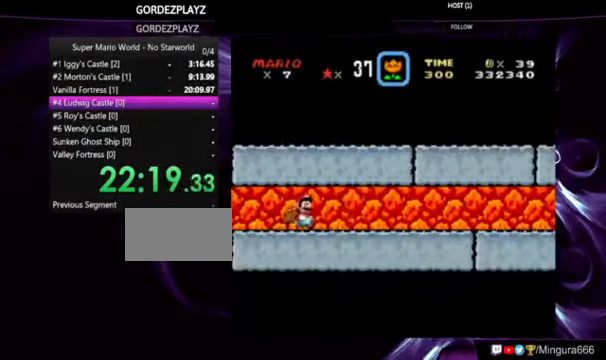
{"buttons": ["Y"], "events": []}
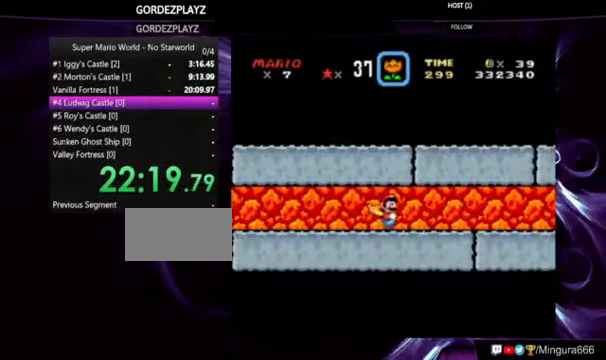
{"buttons": ["Y"], "events": []}
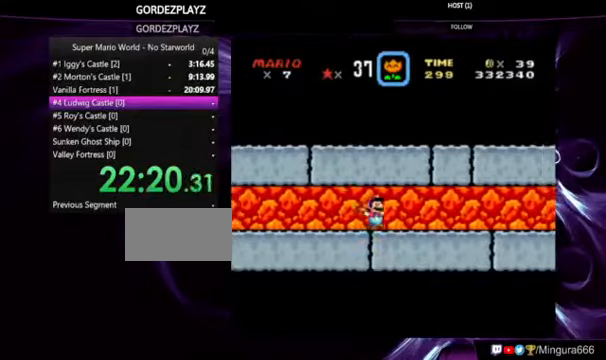
{"buttons": ["Y"], "events": []}
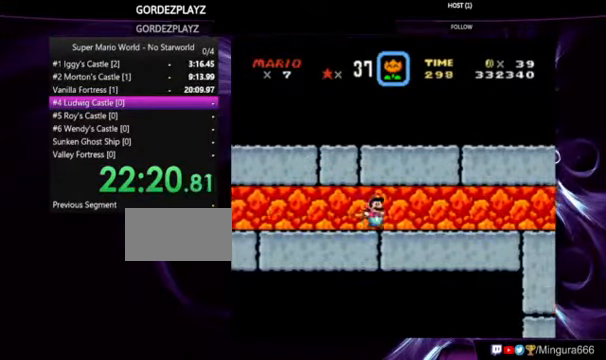
{"buttons": ["Y"], "events": []}